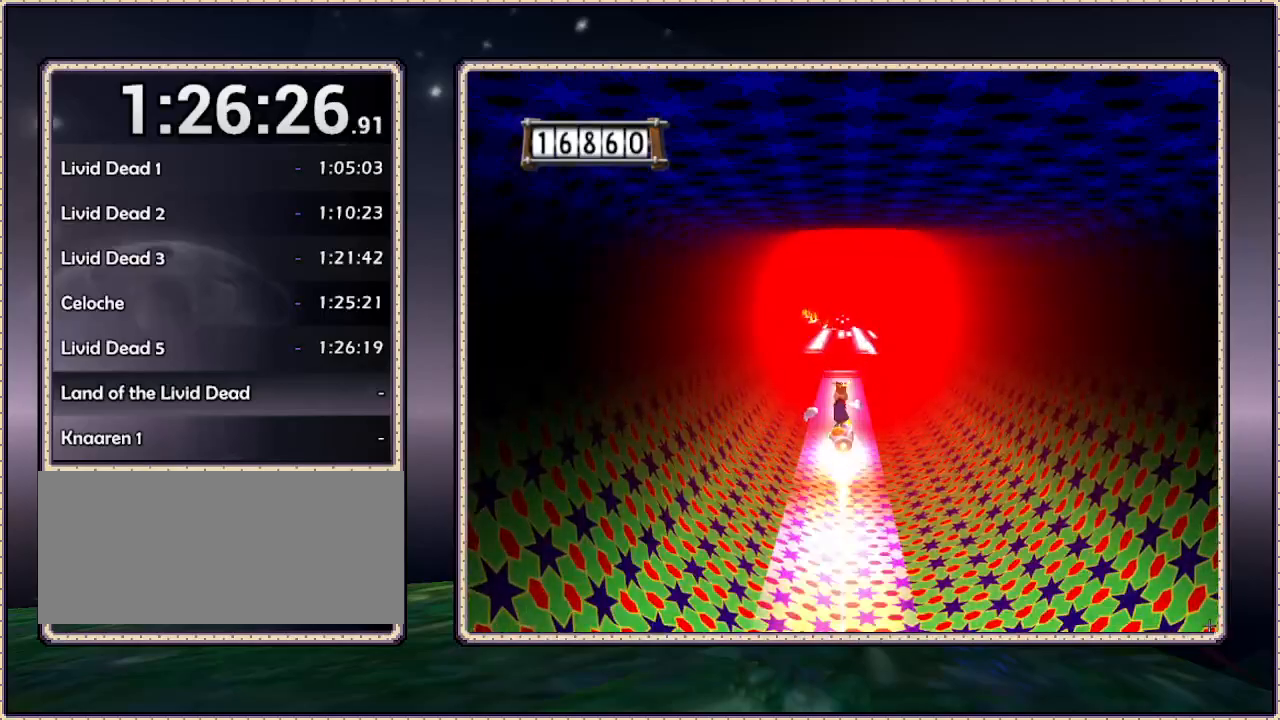
Gameplay with a controller (PlayStation layout); each line is a JSON object with the inputs held at the frame after it. "events" lists button and stick changes between this image and that frame as [ms after this image, input, new state], when the widget could be followed in between. Not read: DPAD_LEFT DPAD_RIGHT HOME L3 R3.
{"buttons": ["CIRCLE"], "events": [[467, "CIRCLE", "down"]]}
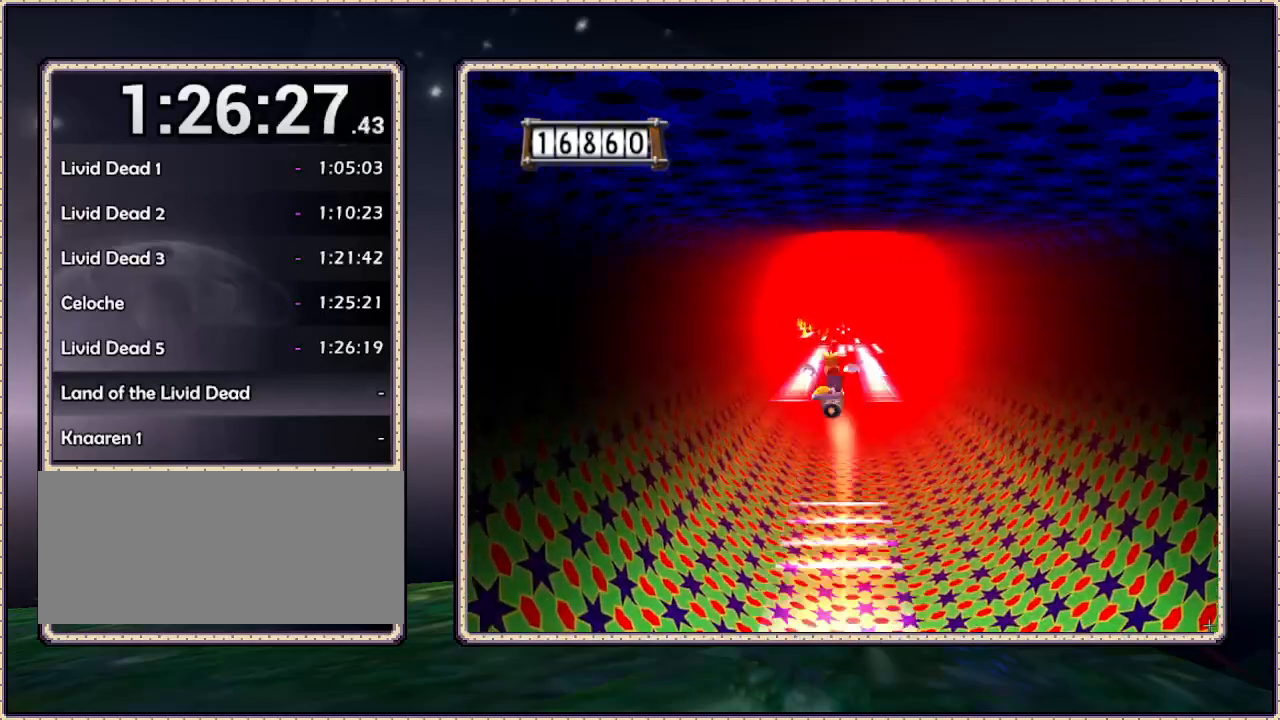
{"buttons": [], "events": [[317, "CIRCLE", "up"]]}
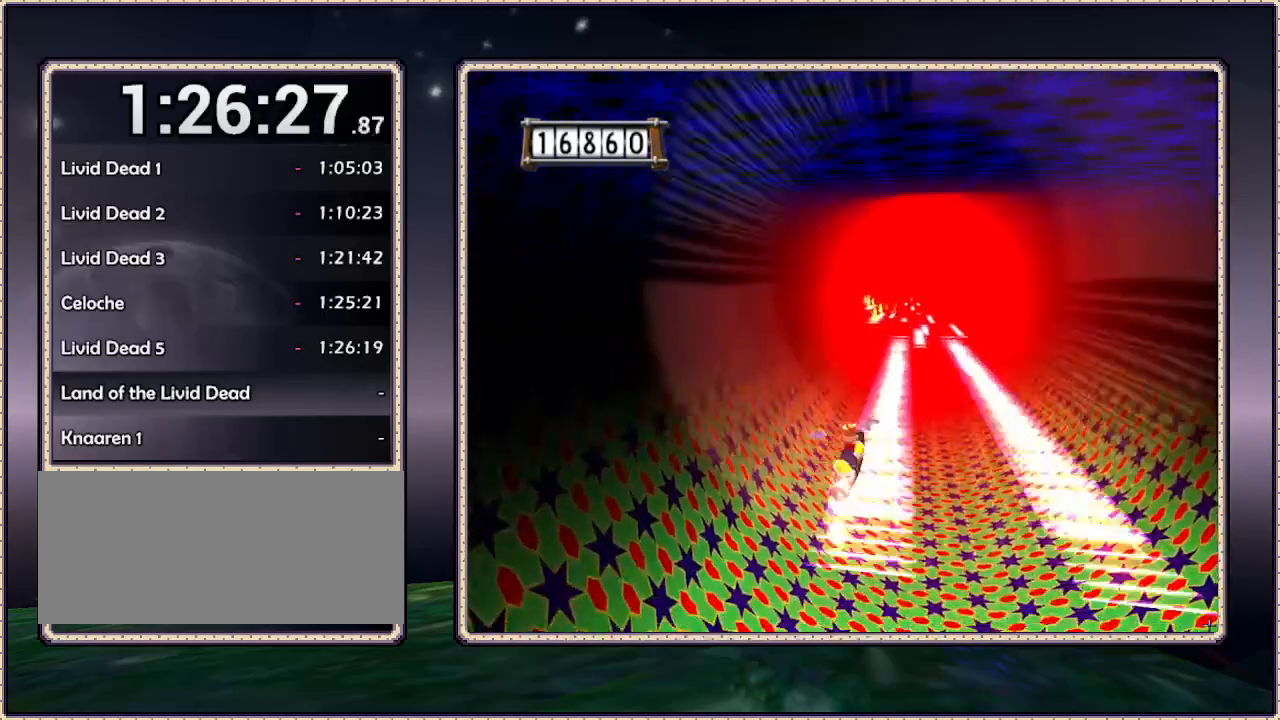
{"buttons": [], "events": []}
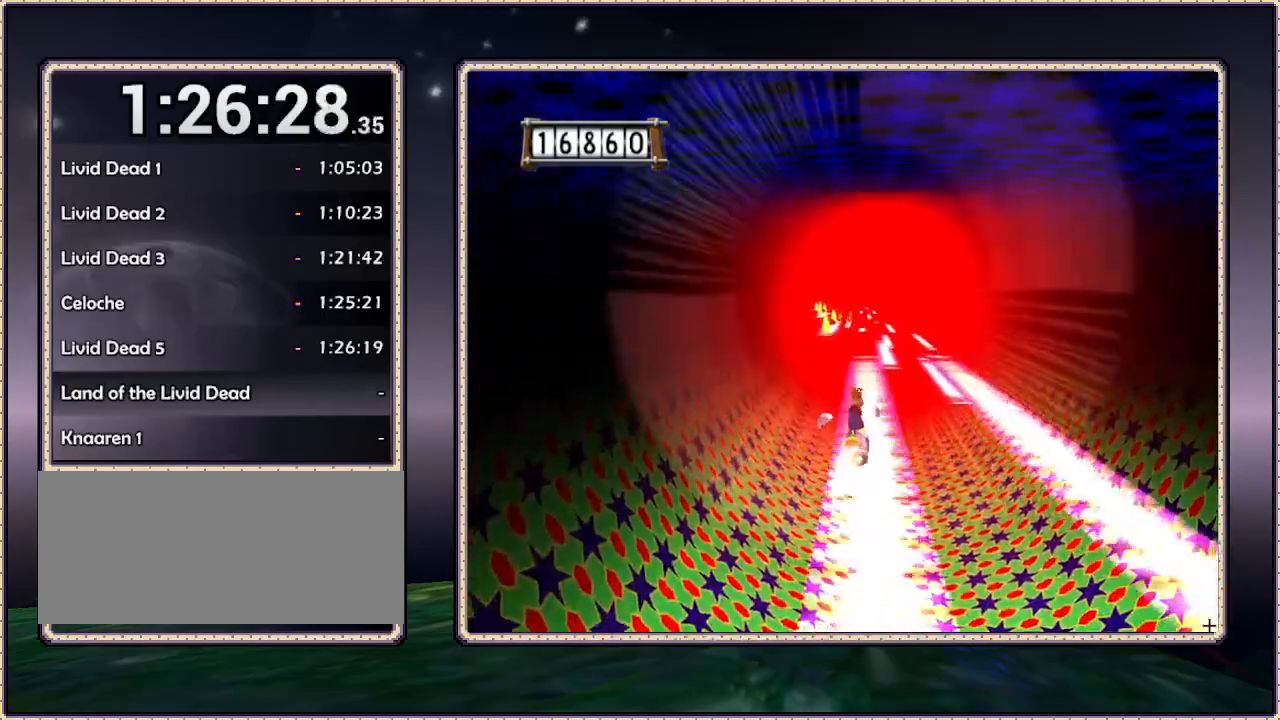
{"buttons": [], "events": []}
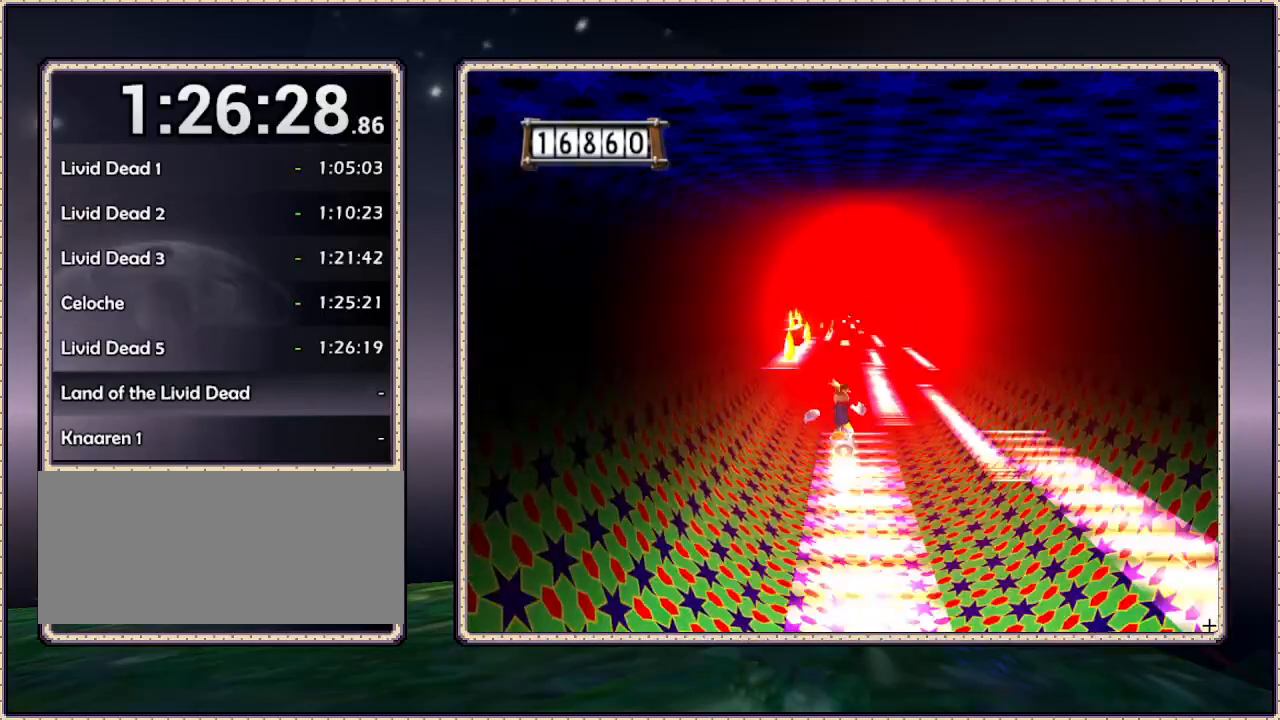
{"buttons": [], "events": [[100, "CIRCLE", "down"], [350, "CIRCLE", "up"]]}
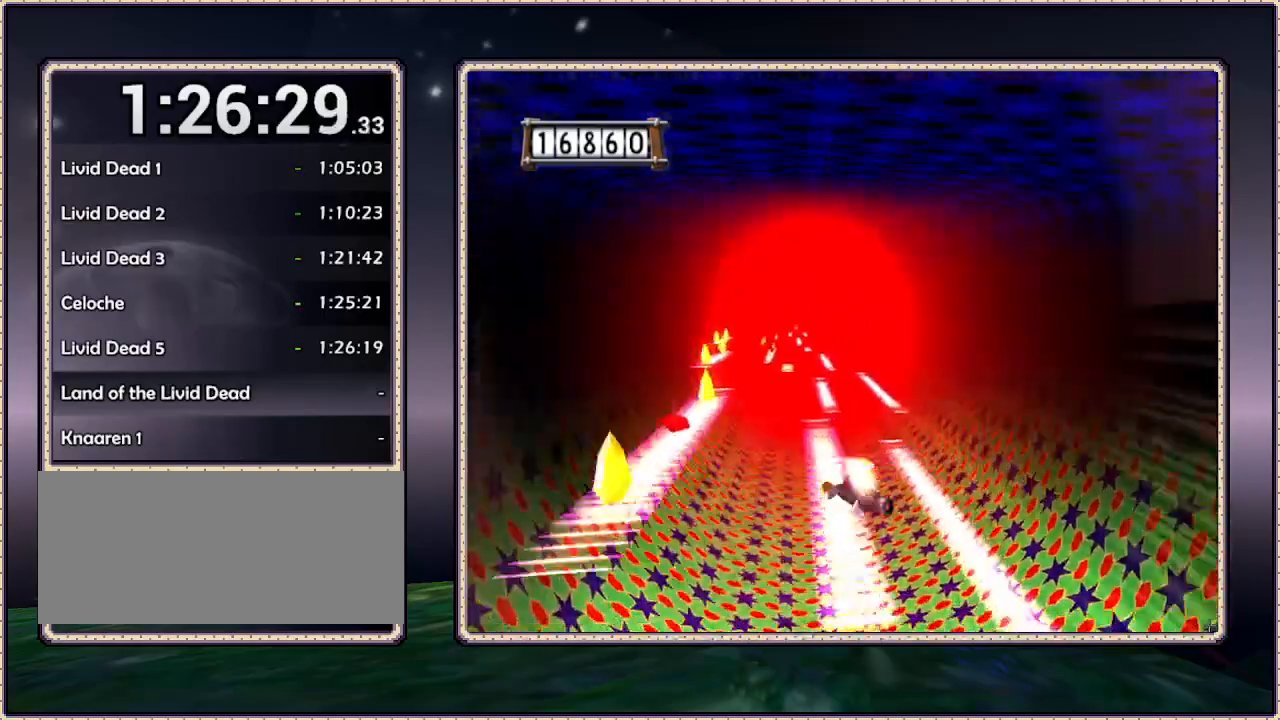
{"buttons": [], "events": []}
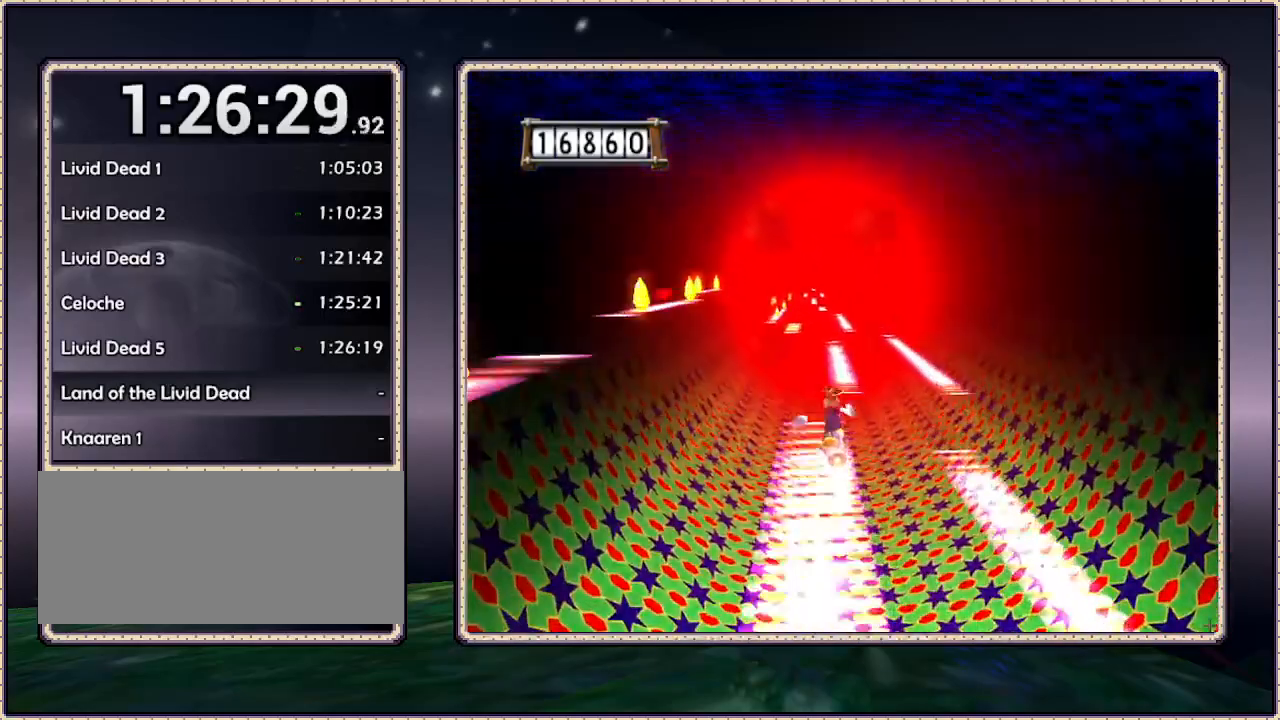
{"buttons": [], "events": [[83, "CIRCLE", "down"], [350, "CIRCLE", "up"]]}
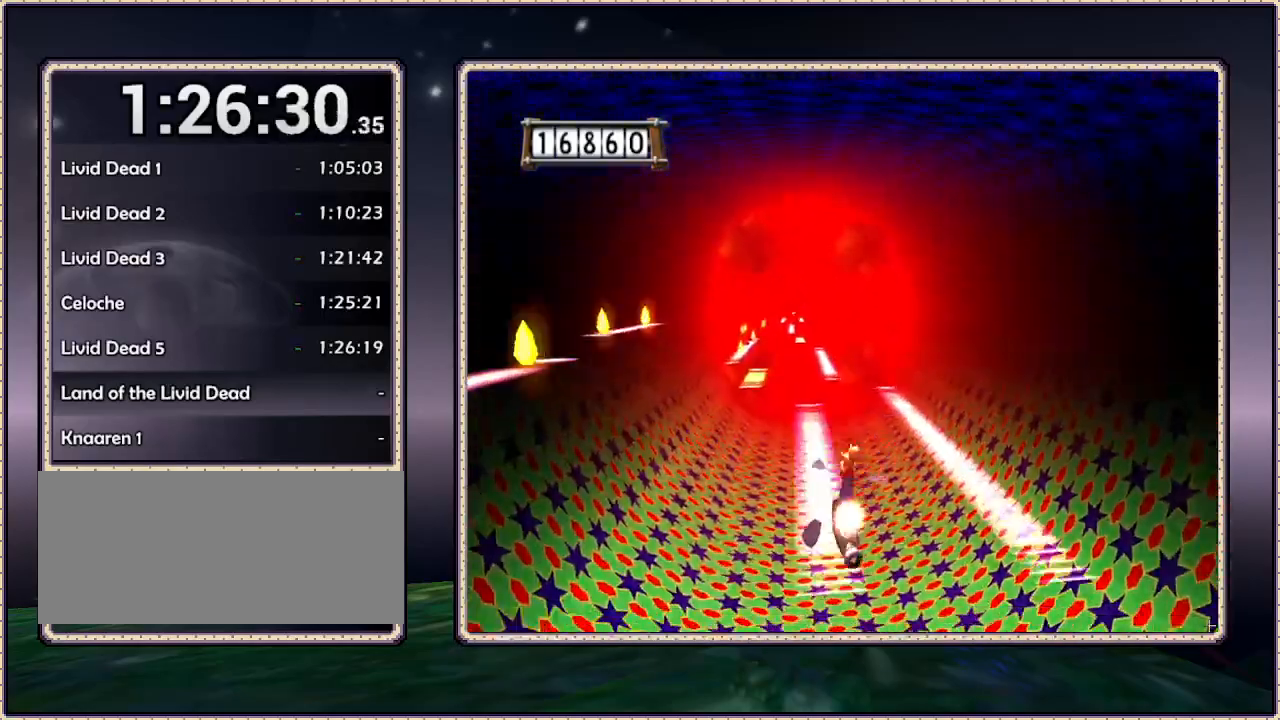
{"buttons": [], "events": []}
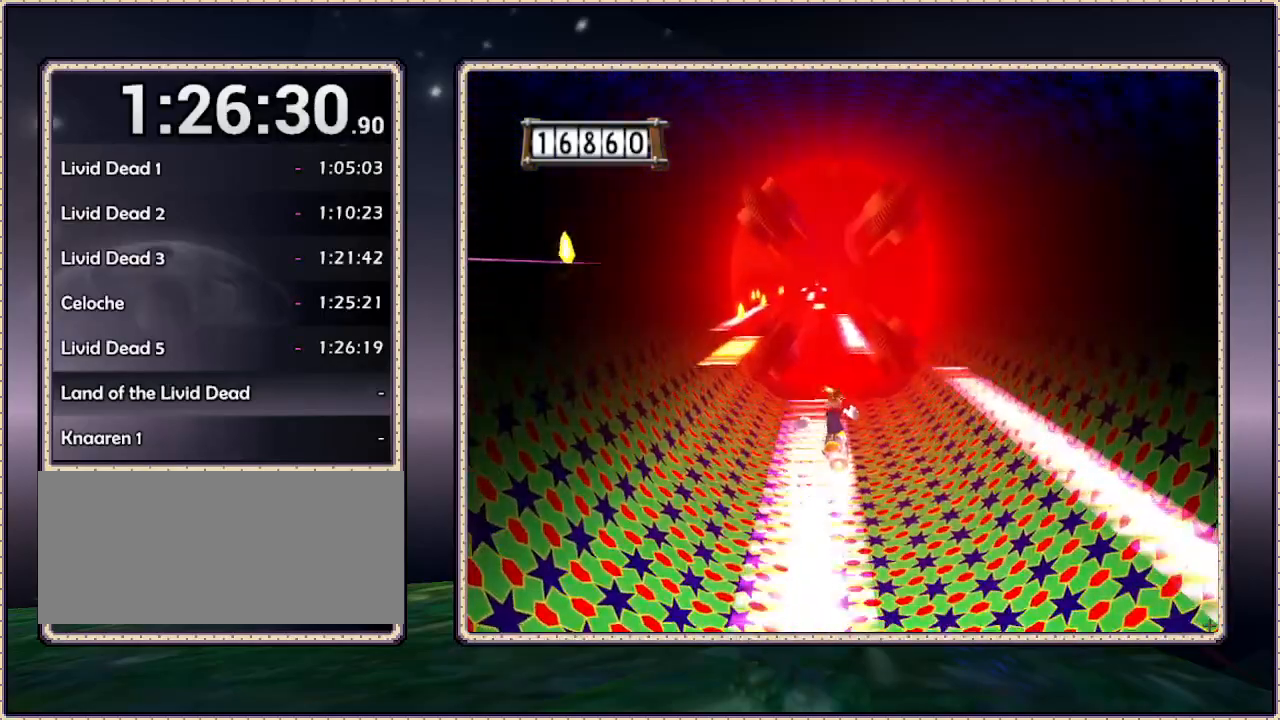
{"buttons": [], "events": [[167, "CIRCLE", "down"], [500, "CIRCLE", "up"]]}
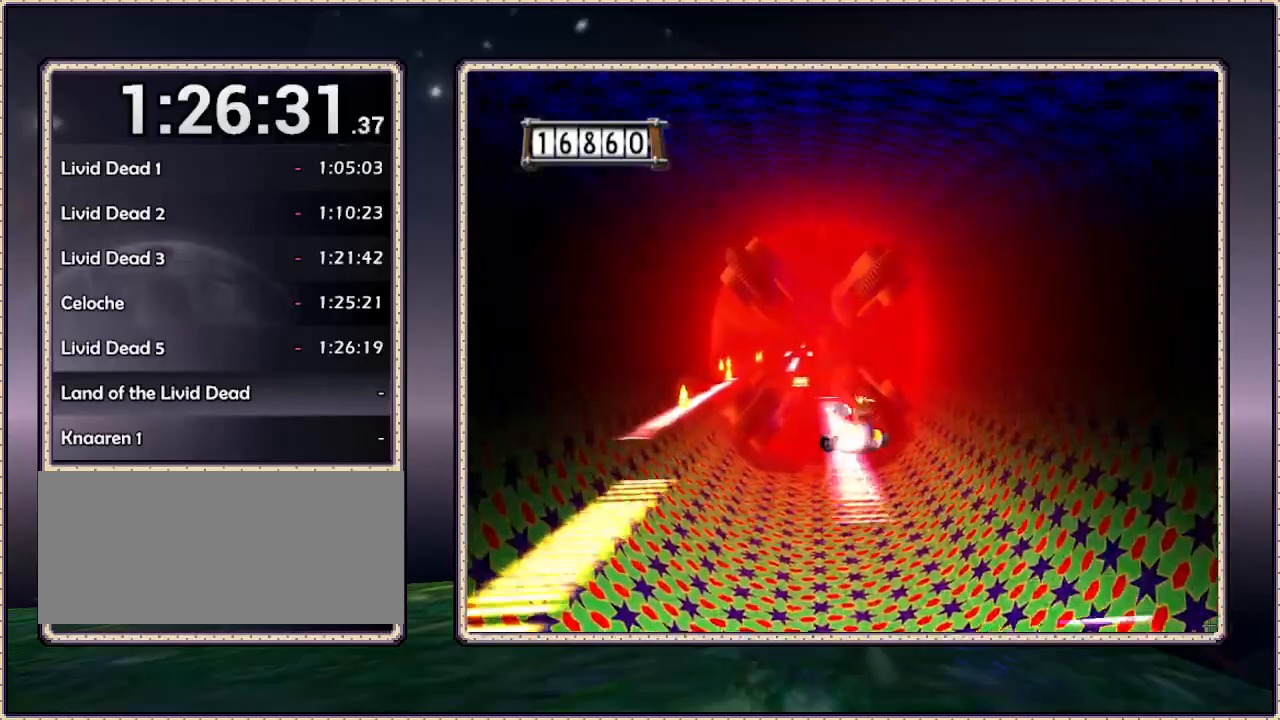
{"buttons": [], "events": []}
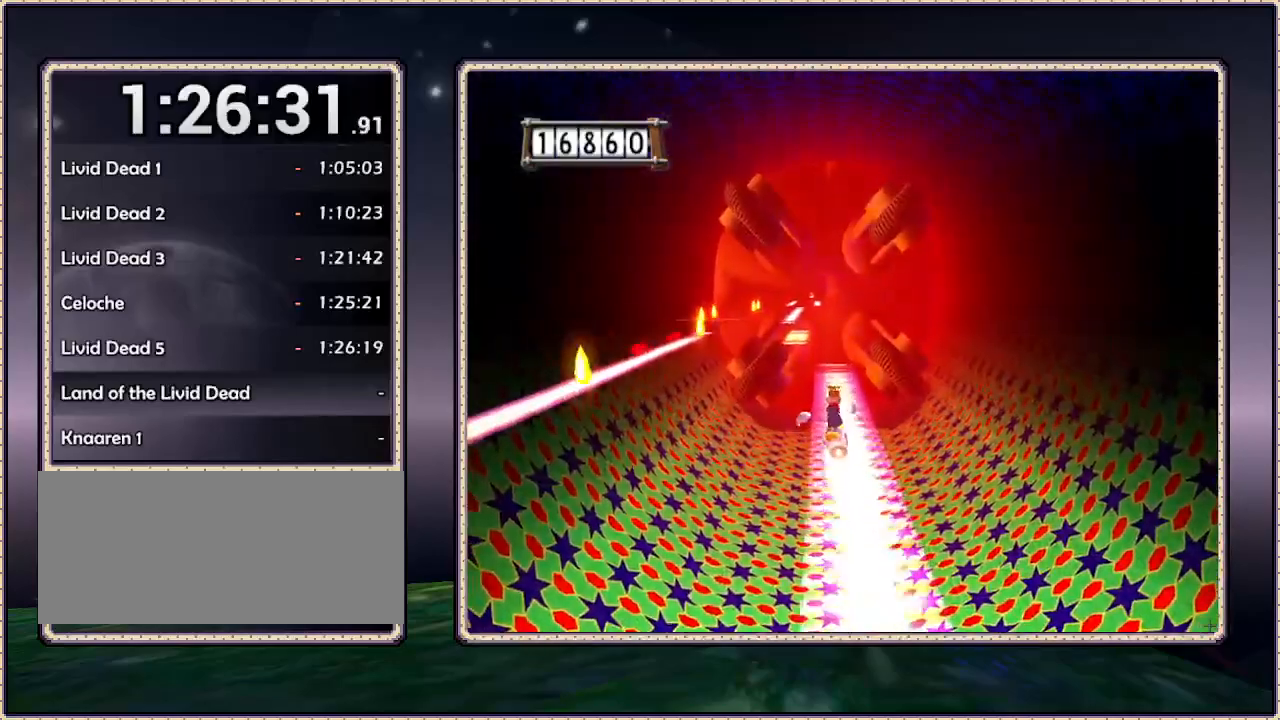
{"buttons": ["CIRCLE"], "events": [[367, "CIRCLE", "down"]]}
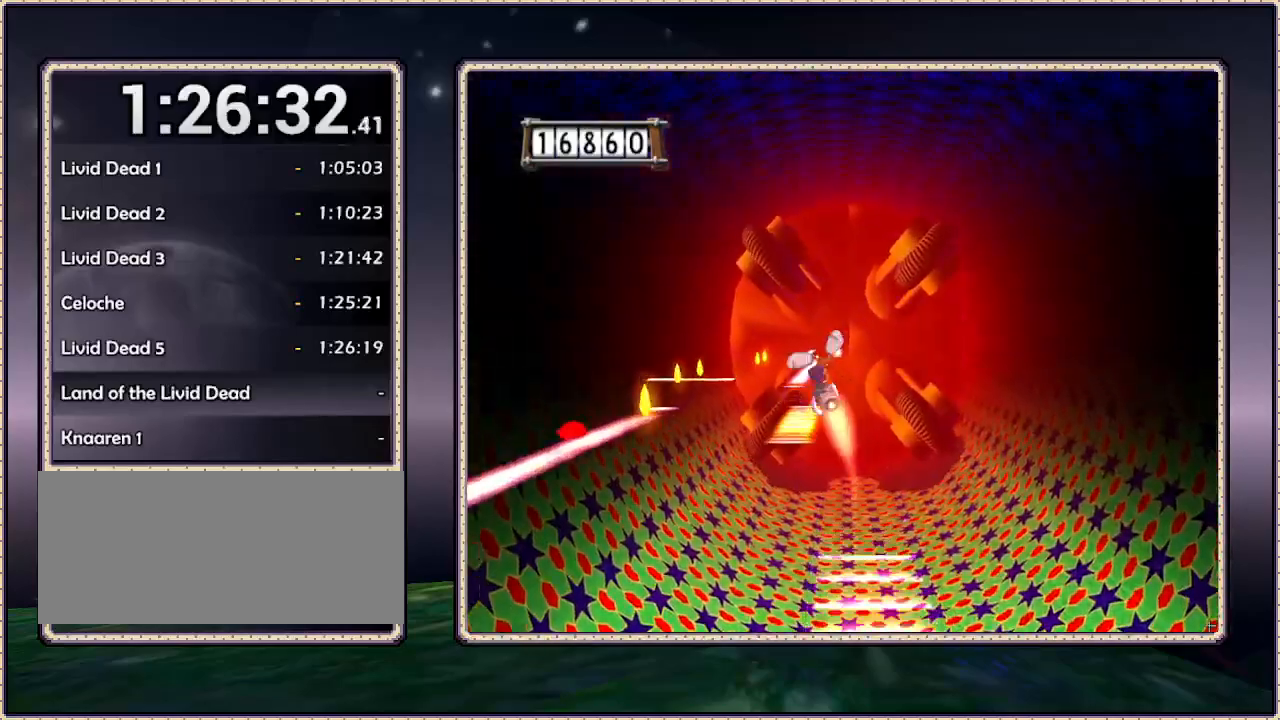
{"buttons": [], "events": [[33, "CIRCLE", "up"]]}
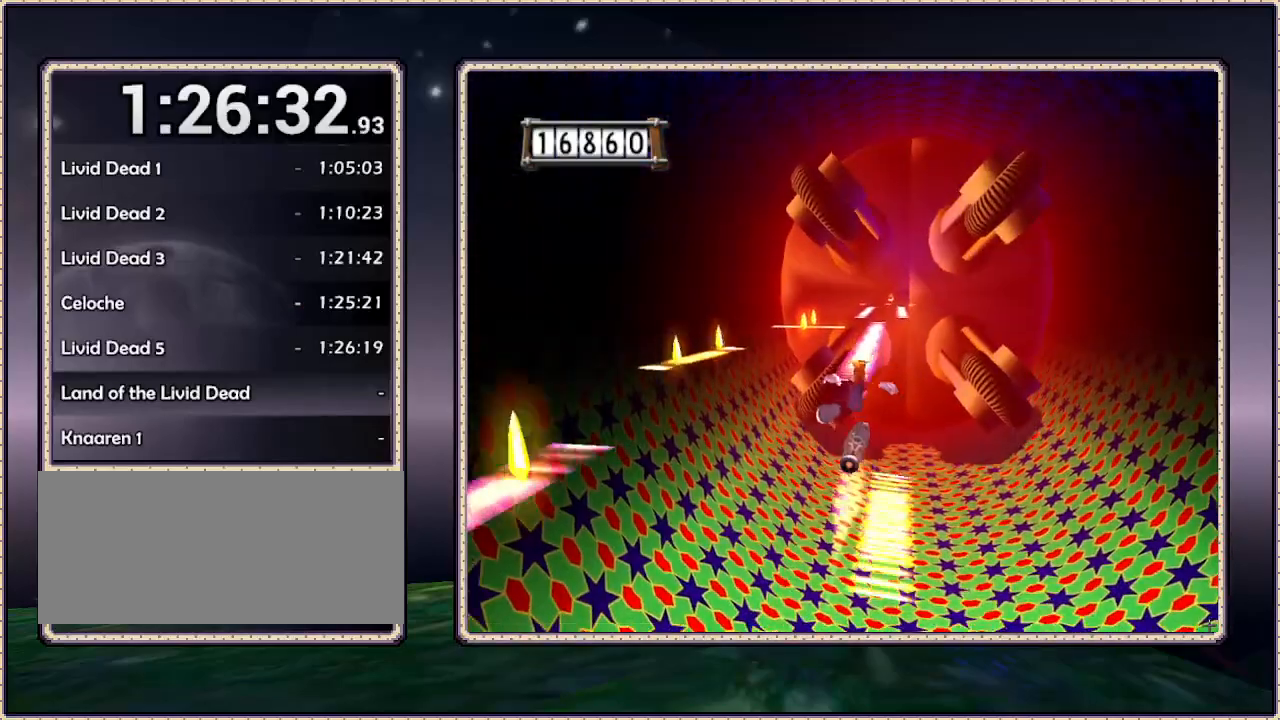
{"buttons": [], "events": [[17, "CIRCLE", "down"], [250, "CIRCLE", "up"]]}
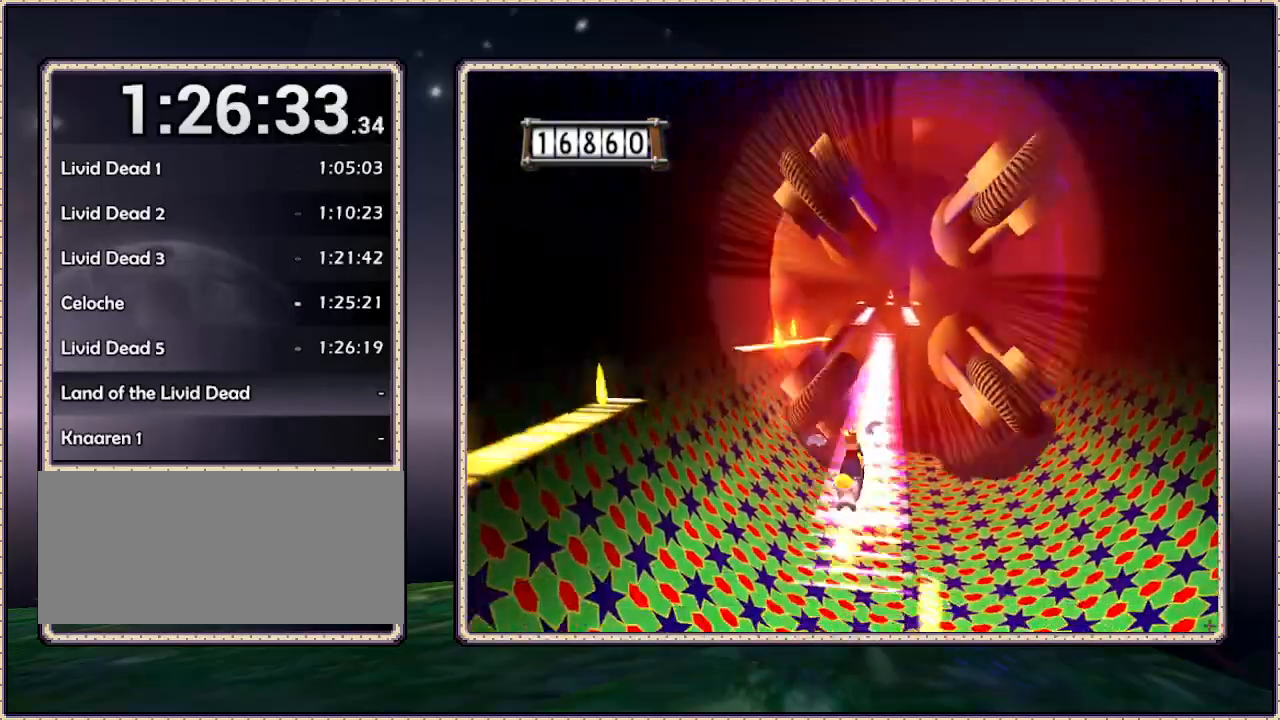
{"buttons": [], "events": []}
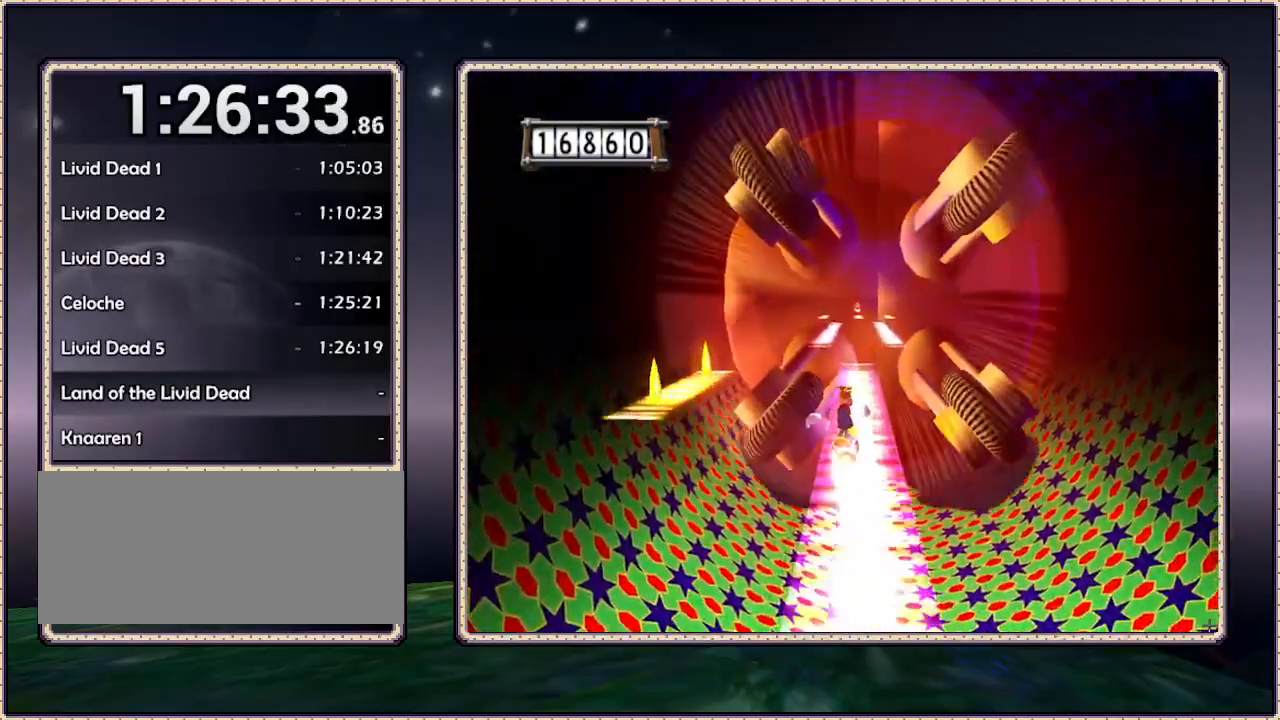
{"buttons": ["CIRCLE"], "events": [[500, "CIRCLE", "down"]]}
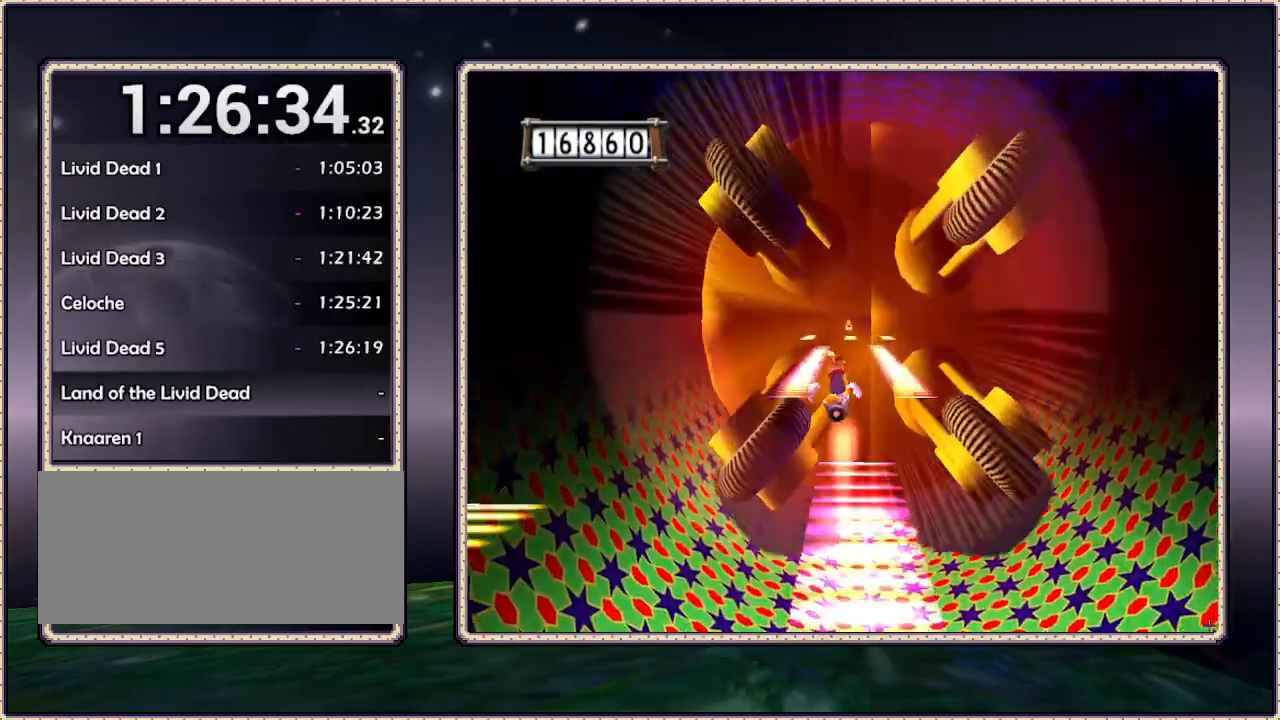
{"buttons": [], "events": [[250, "CIRCLE", "up"]]}
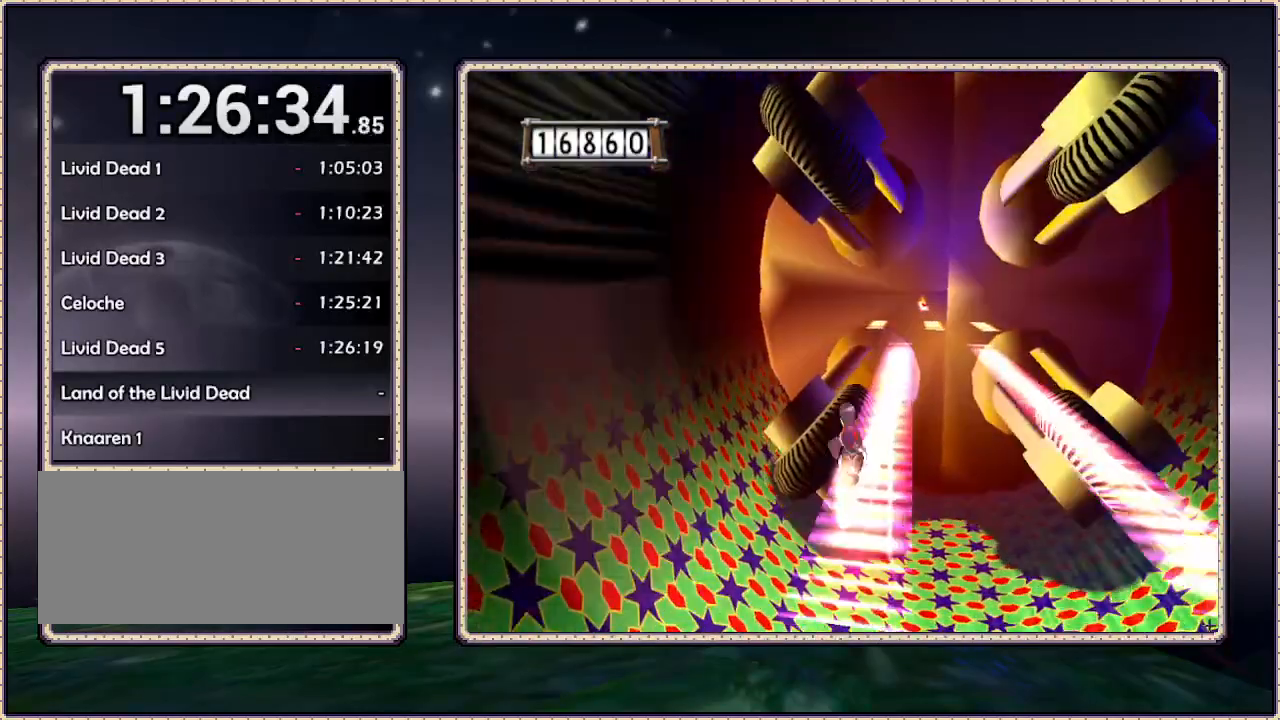
{"buttons": [], "events": []}
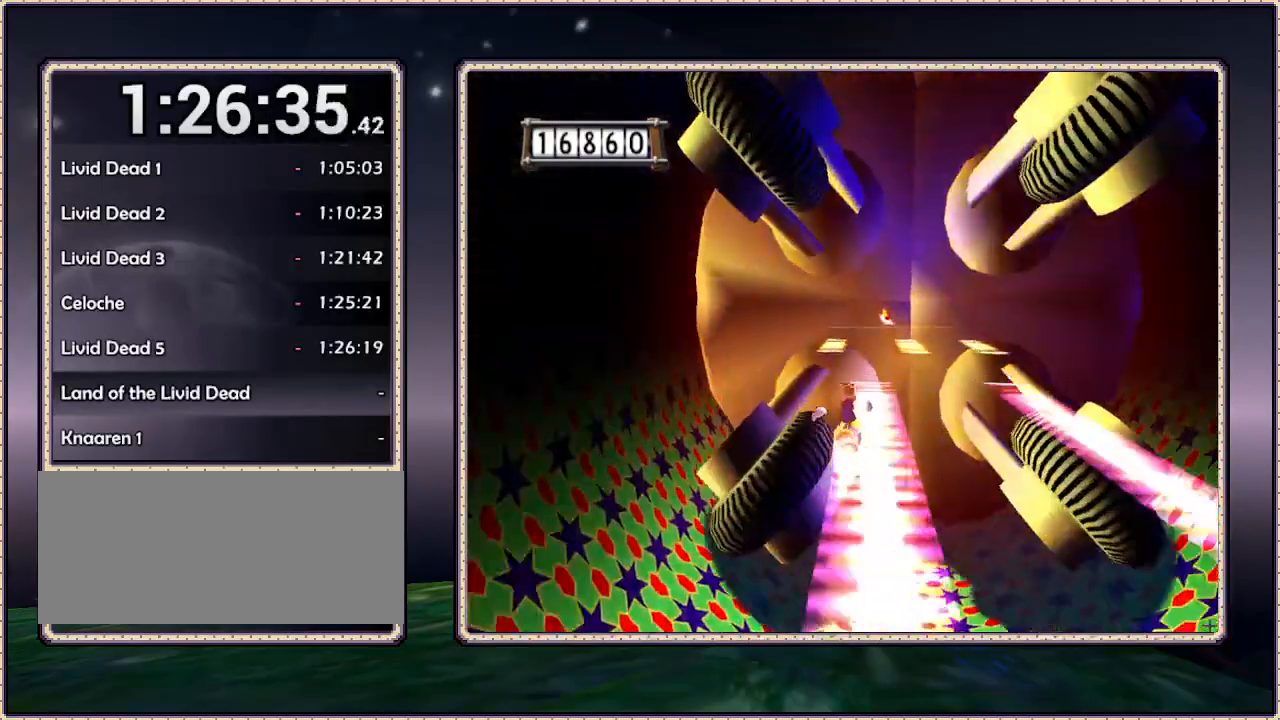
{"buttons": ["CIRCLE"], "events": [[333, "CIRCLE", "down"]]}
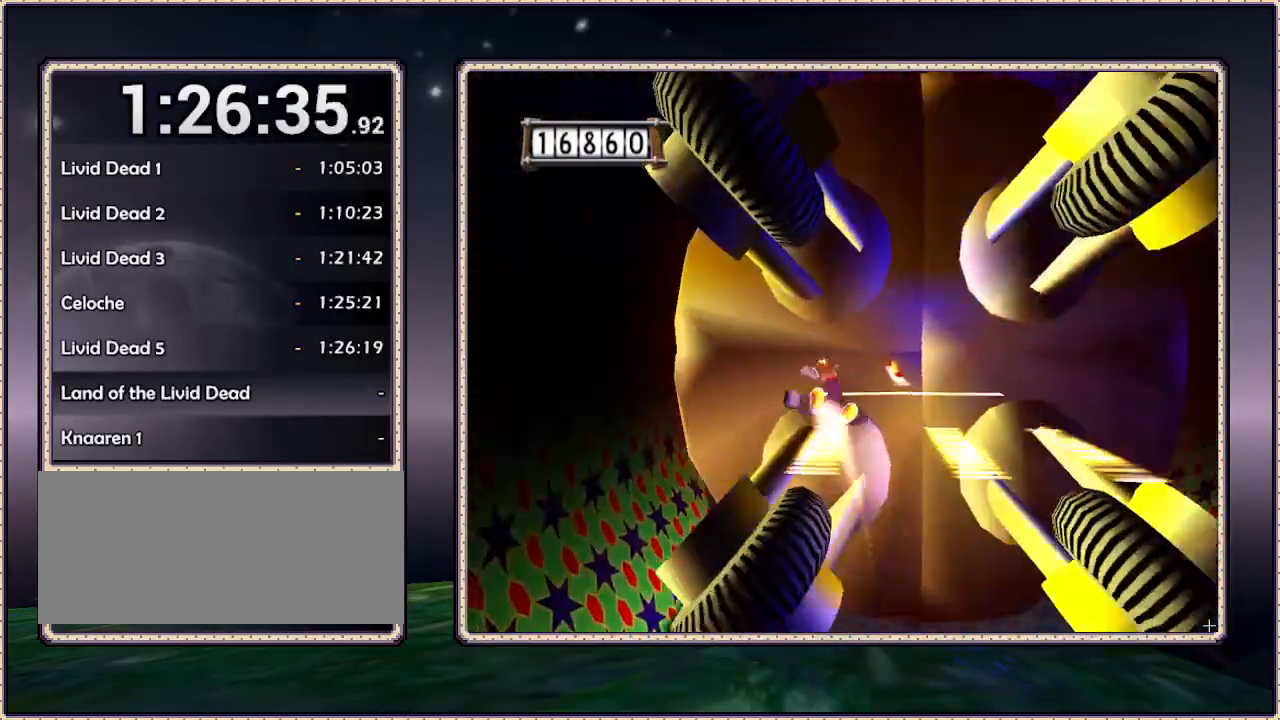
{"buttons": [], "events": [[133, "CIRCLE", "up"]]}
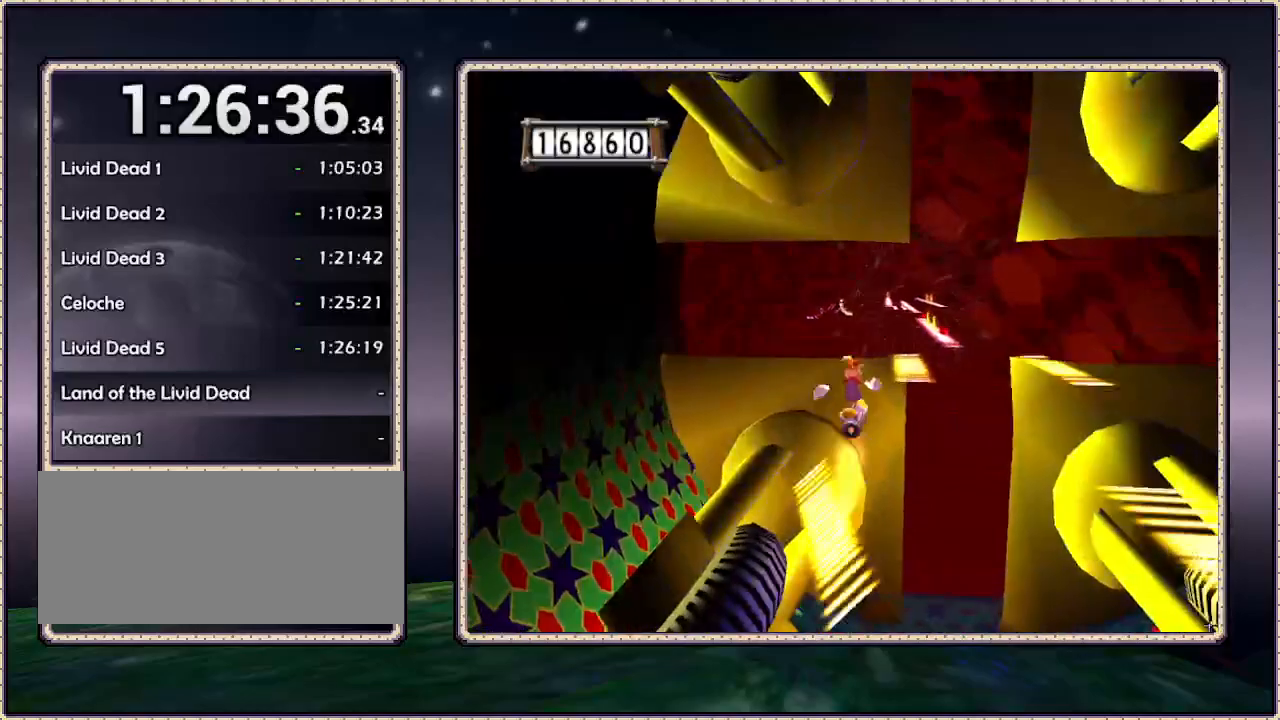
{"buttons": [], "events": [[83, "CIRCLE", "down"], [300, "CIRCLE", "up"]]}
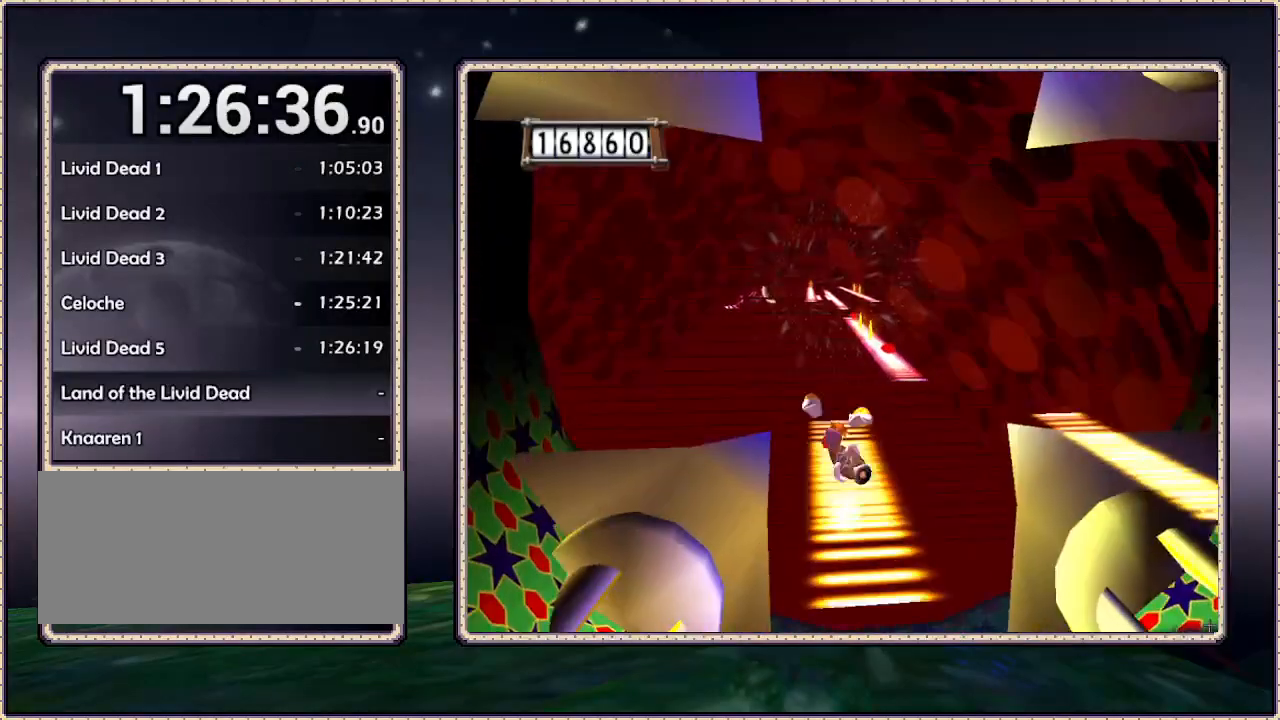
{"buttons": [], "events": [[50, "CIRCLE", "down"], [400, "CIRCLE", "up"]]}
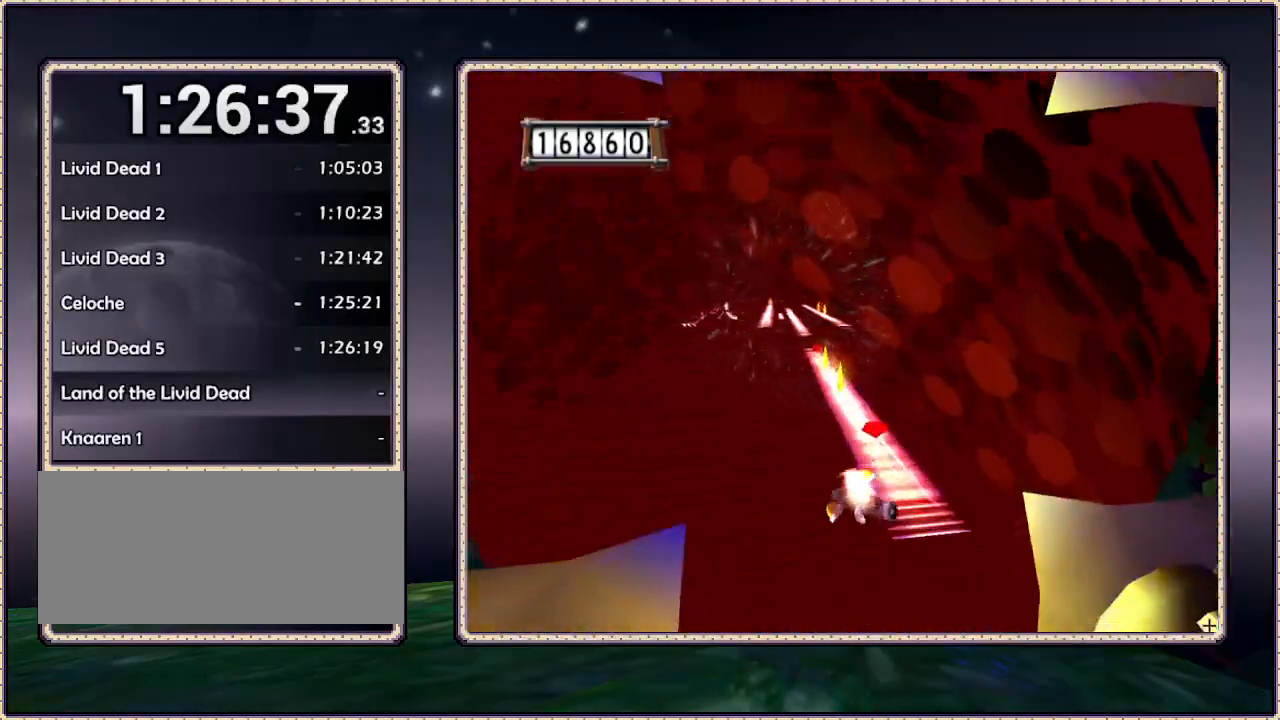
{"buttons": [], "events": []}
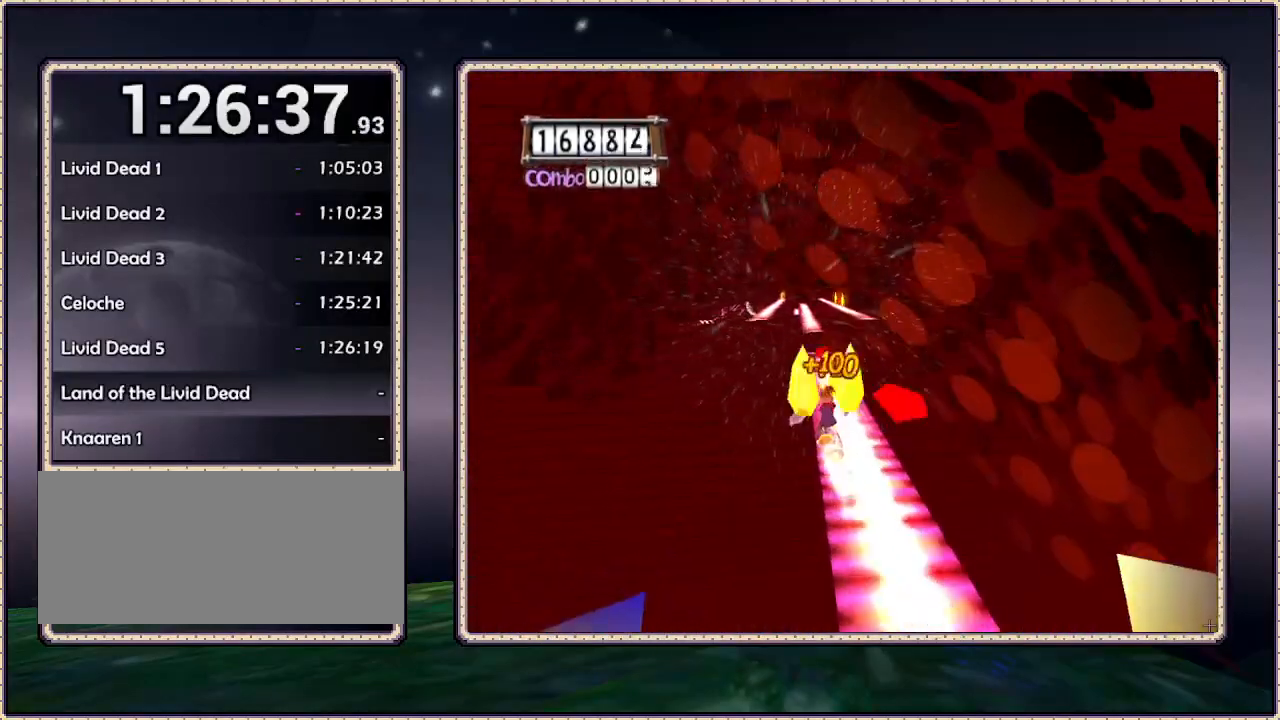
{"buttons": [], "events": []}
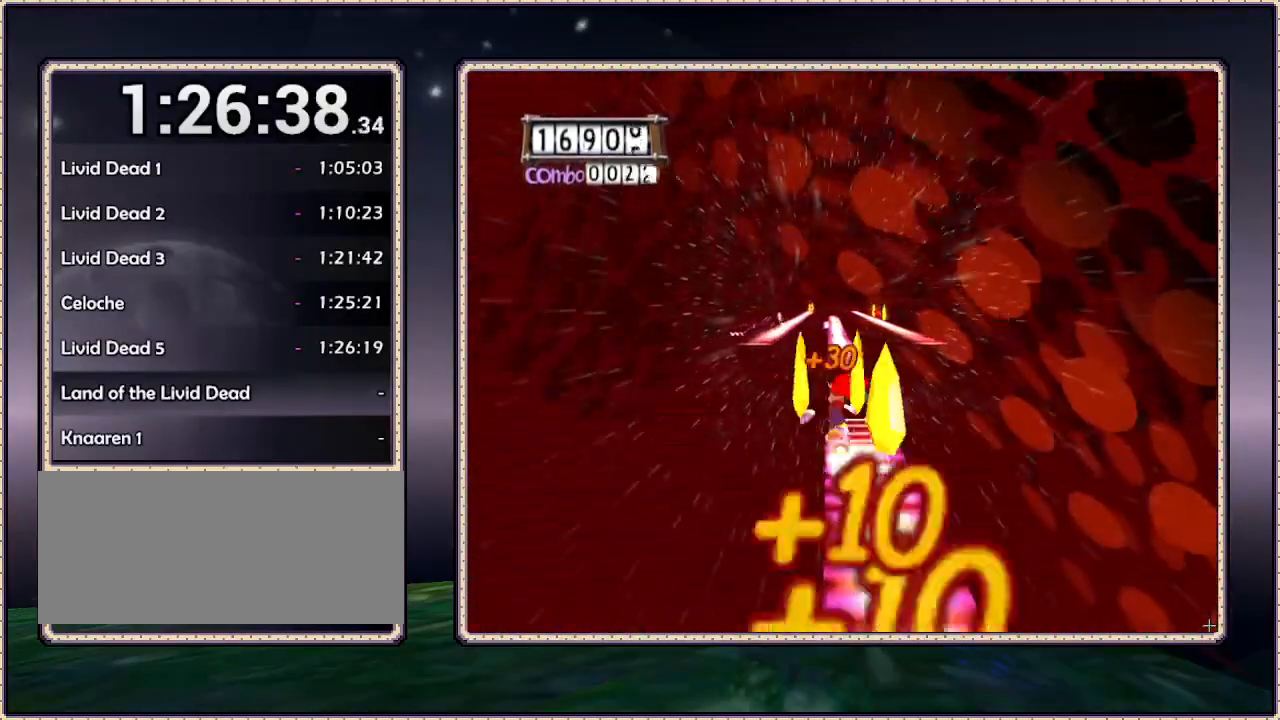
{"buttons": [], "events": [[83, "CIRCLE", "down"], [400, "CIRCLE", "up"]]}
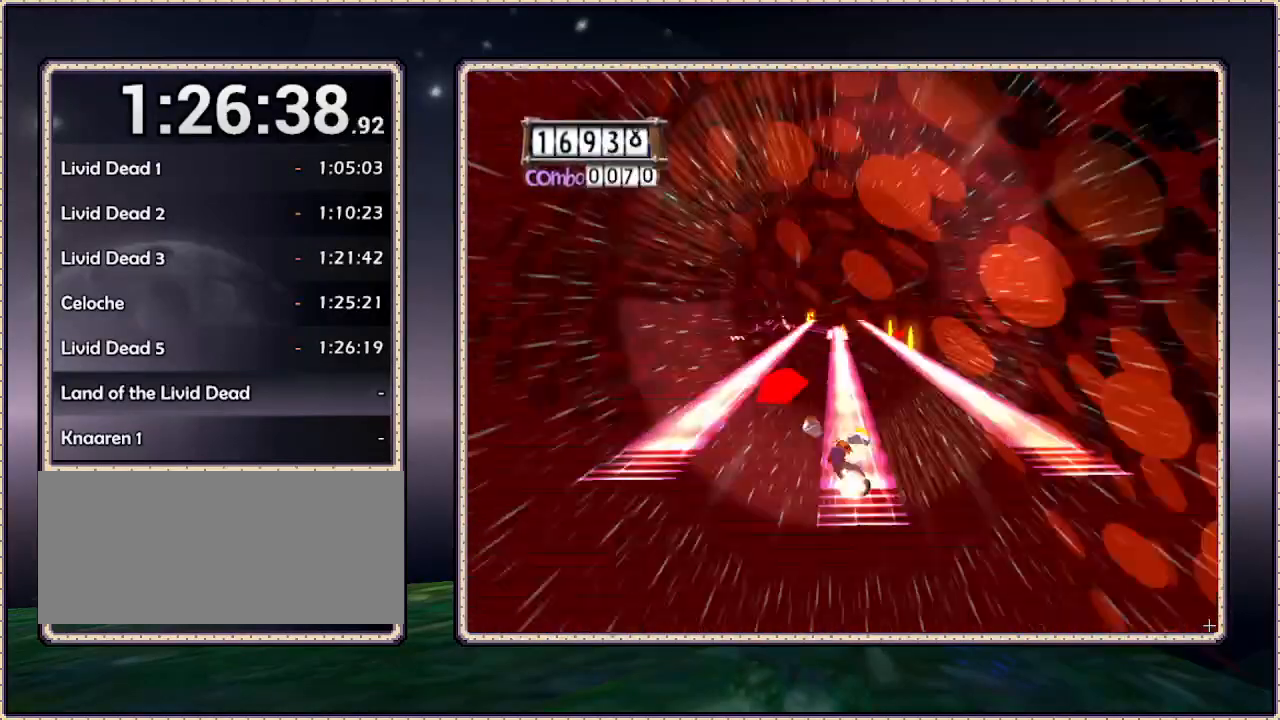
{"buttons": [], "events": []}
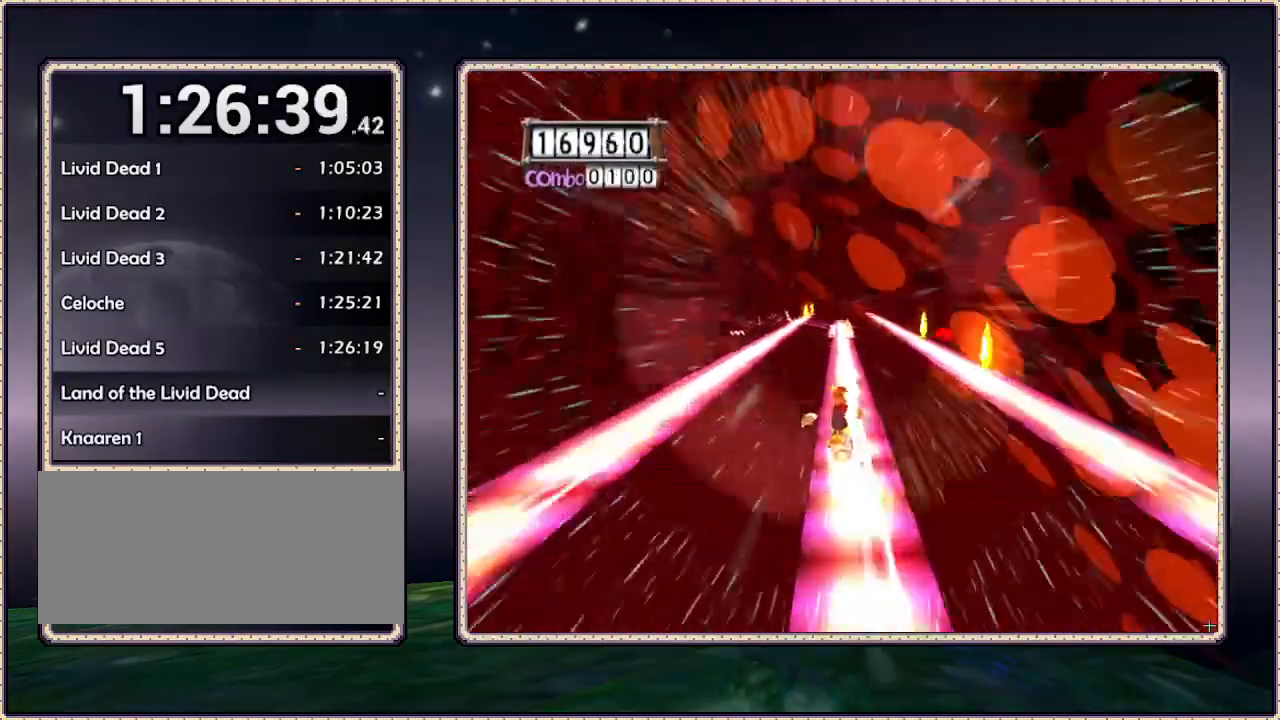
{"buttons": [], "events": []}
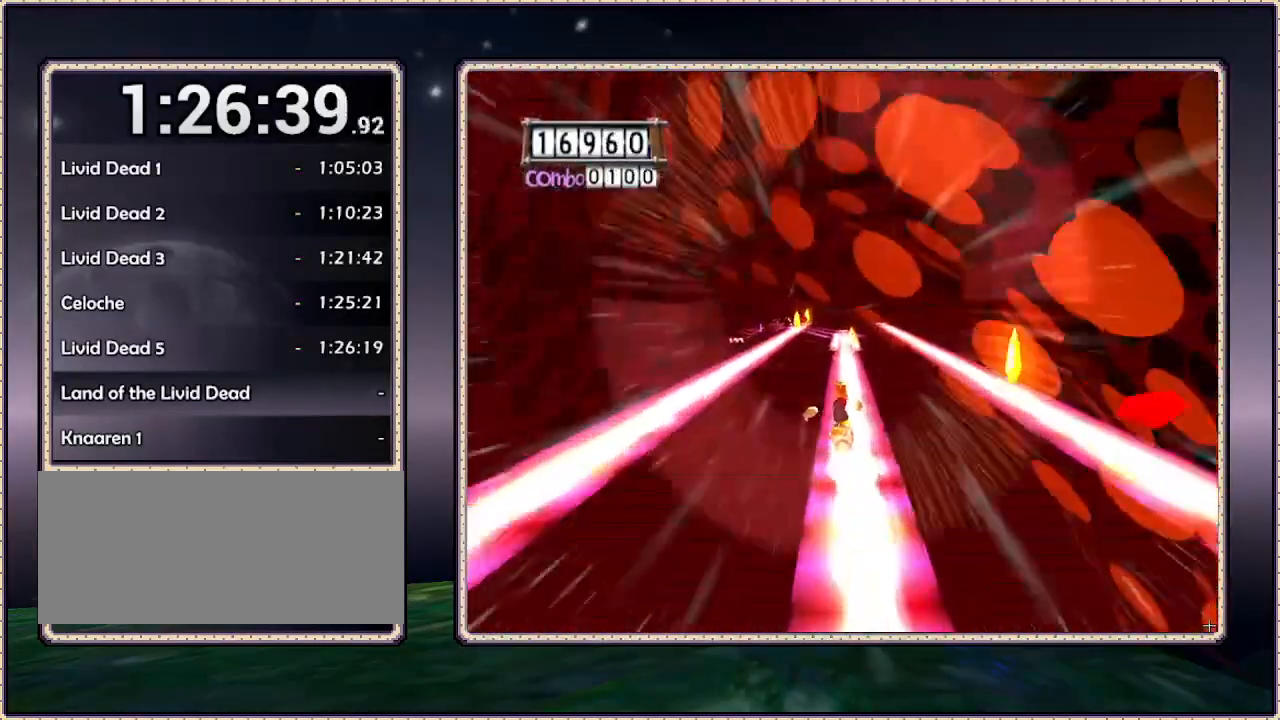
{"buttons": [], "events": []}
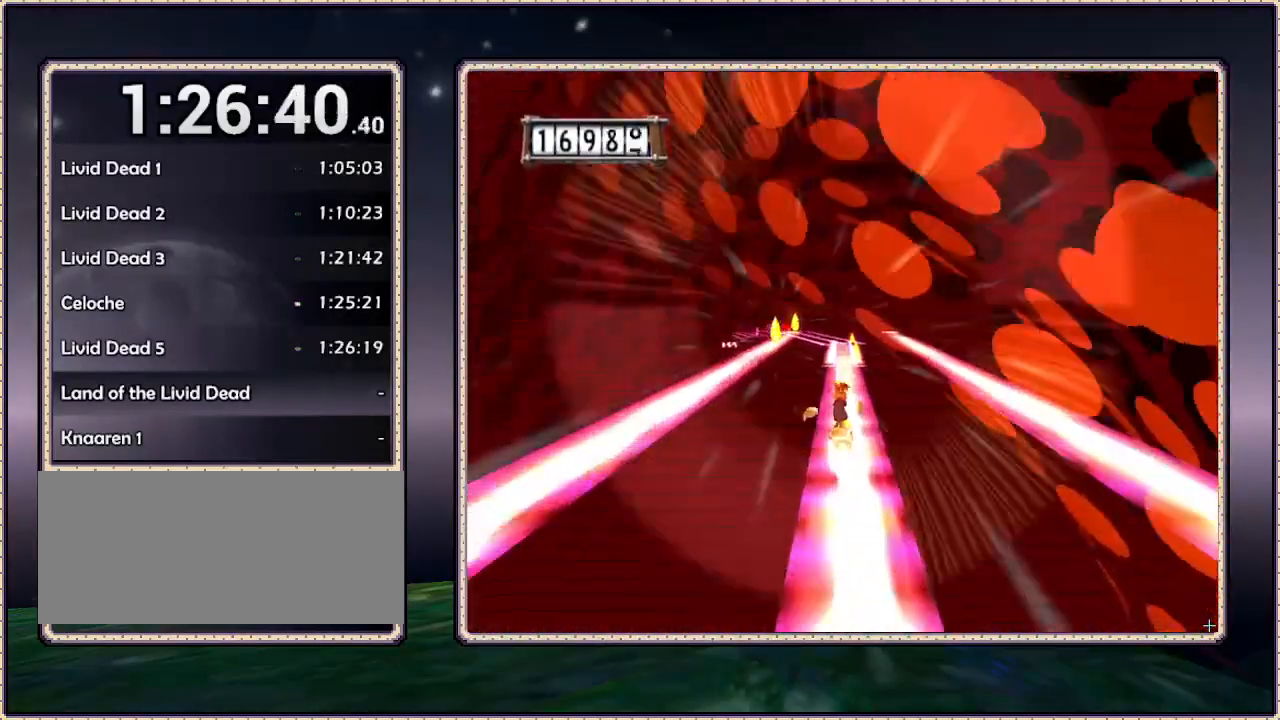
{"buttons": [], "events": []}
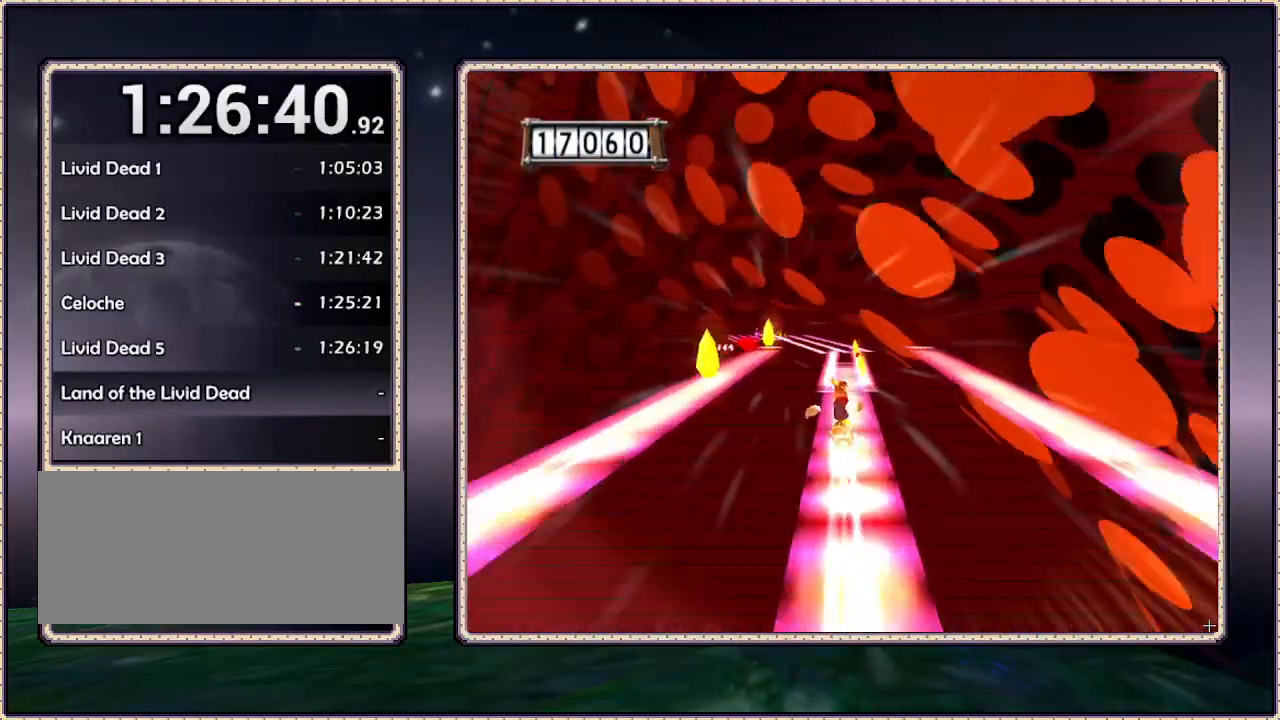
{"buttons": [], "events": []}
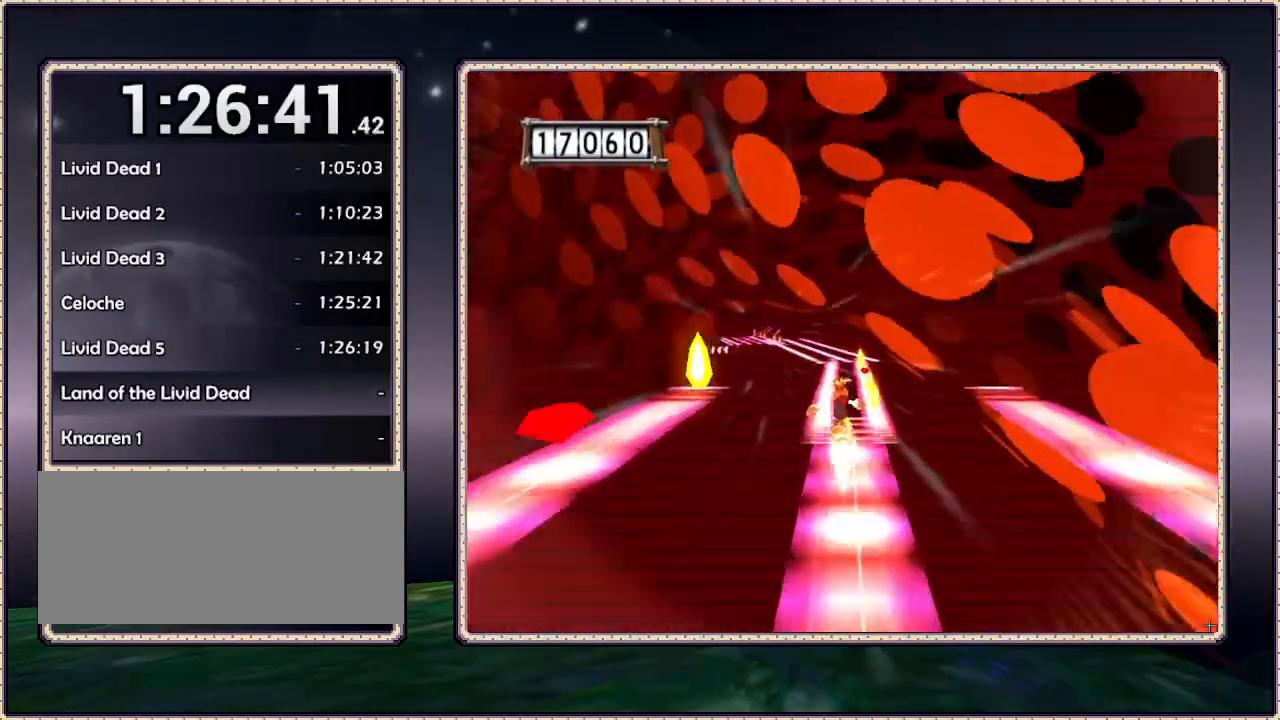
{"buttons": [], "events": []}